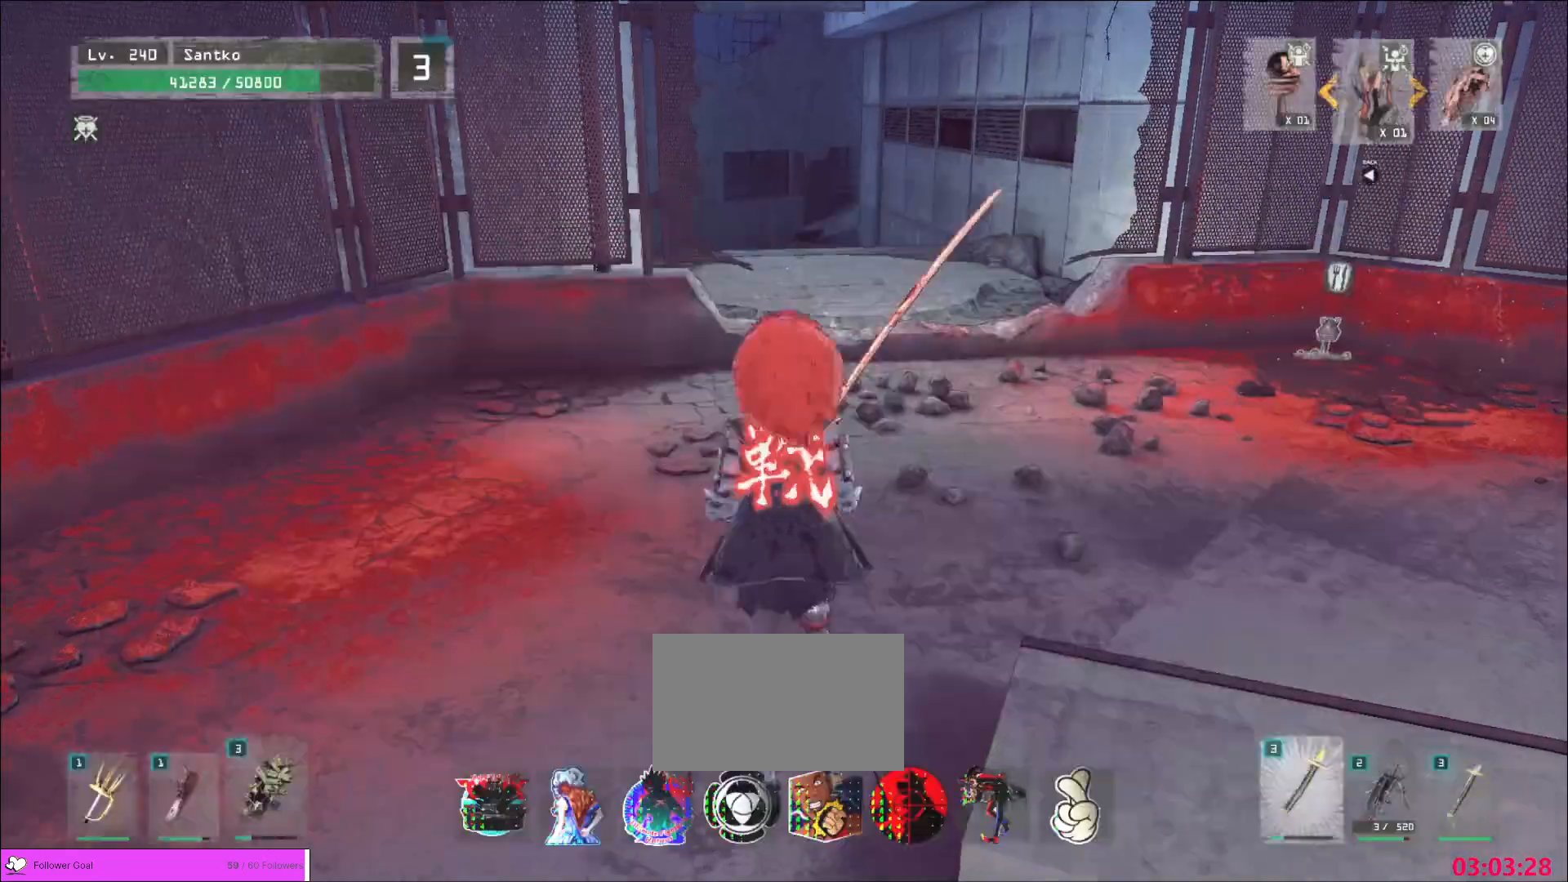
Gameplay with keyboard and mouse; each line is a JSON object with the keys and mouse buttons held at the frame after it. "events" lists presses ("down") and releases ("up") of "1", "2", "3", "4", "5", "a", "alt", "b", "c", "ctrl", "d", "e", "f", "g", "q", "r", "s", "shift", "space", "t", "tab", "v", "w", "x", "z", "mouse_left", "mouse_wheel", "mouse_right", "mouse_mb4" and "mouse_mb5" between this image and that frame as [ms after this image, input, new state], when the widget could be followed in between. "mouse_left", "mouse_wheel", "mouse_right", "mouse_mb4", "mouse_mb5" = the "left", "wheel", "right", "mb4", "mb5" buttons of the "mouse" list. No other keys are recorded. "wheel" means that the mouse wheel is clicked or scrolled. Not read: mouse_move.
{"keys": ["w"], "mouse": [], "events": [[40, "ctrl", "up"]]}
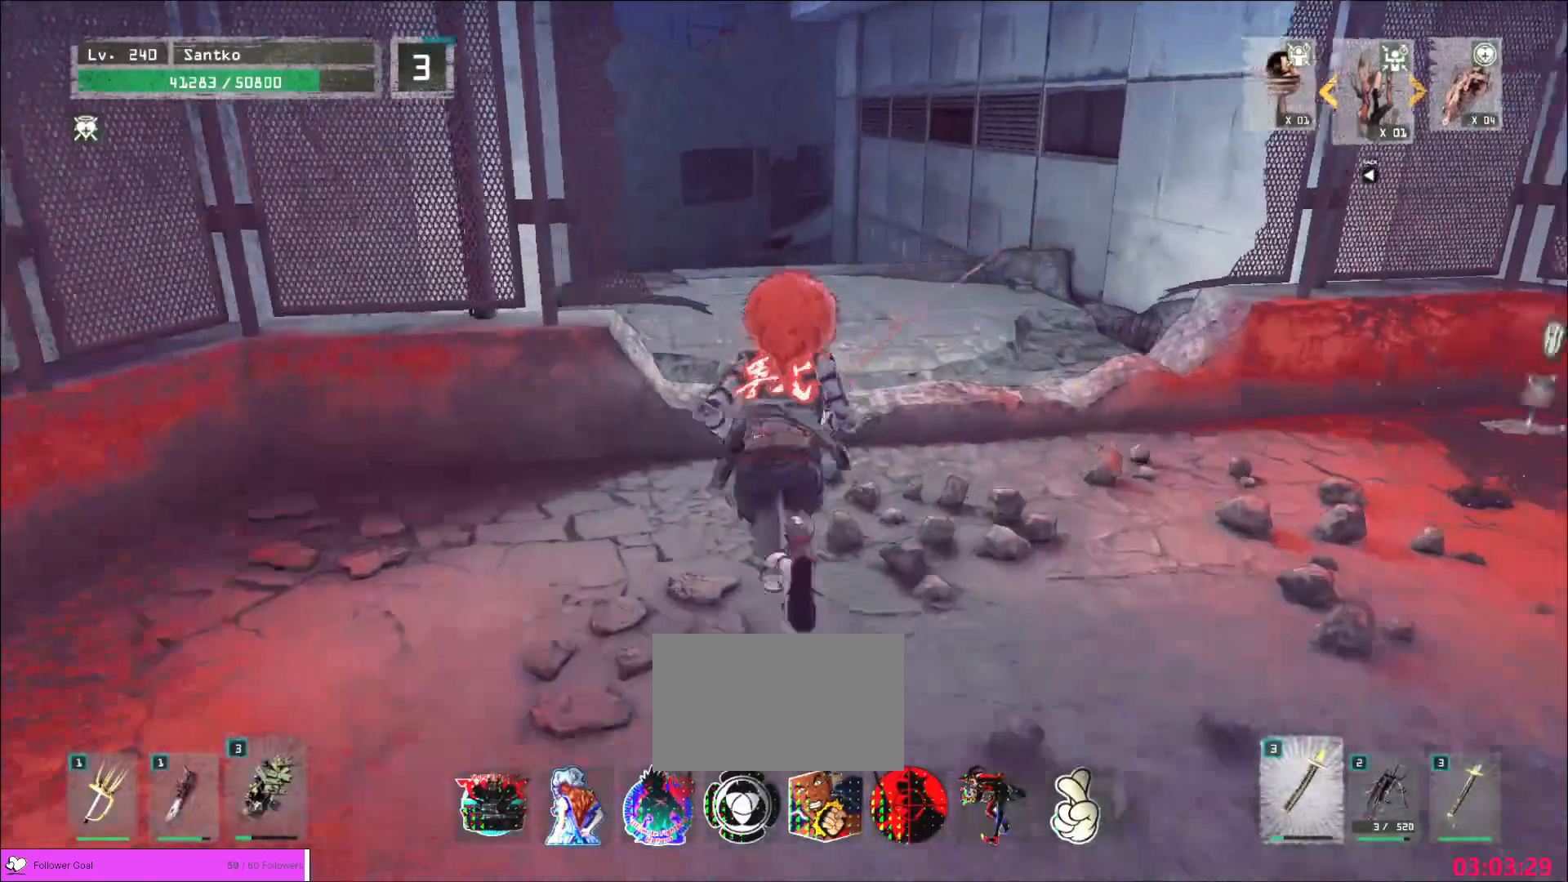
{"keys": ["w"], "mouse": [], "events": [[200, "d", "down"], [280, "d", "up"]]}
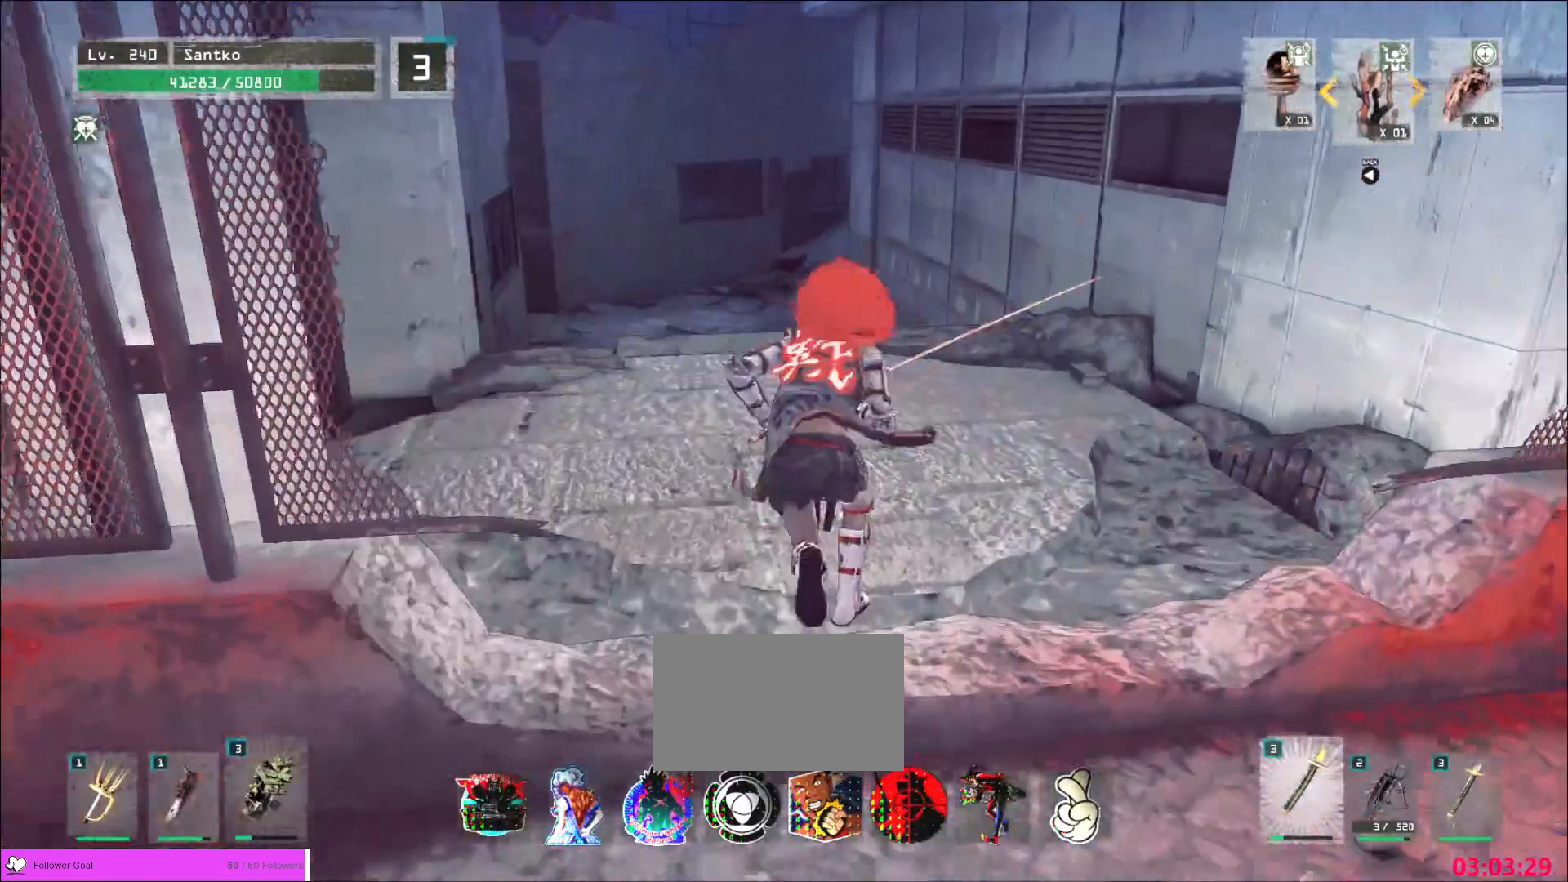
{"keys": ["w"], "mouse": [], "events": [[280, "mouse_wheel", "down"], [360, "mouse_wheel", "up"]]}
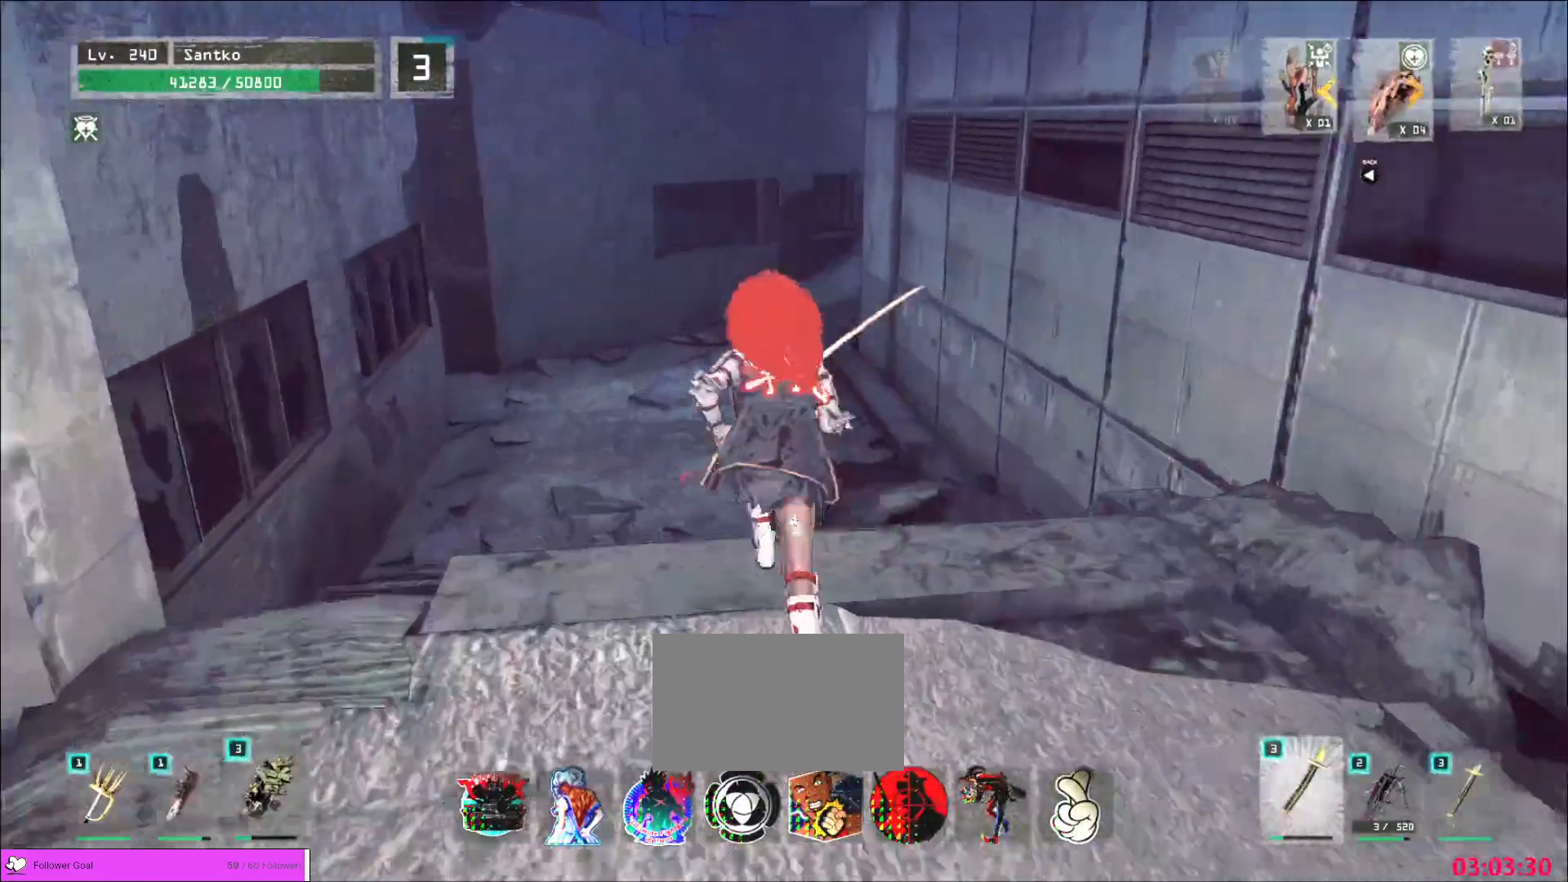
{"keys": ["w"], "mouse": [], "events": []}
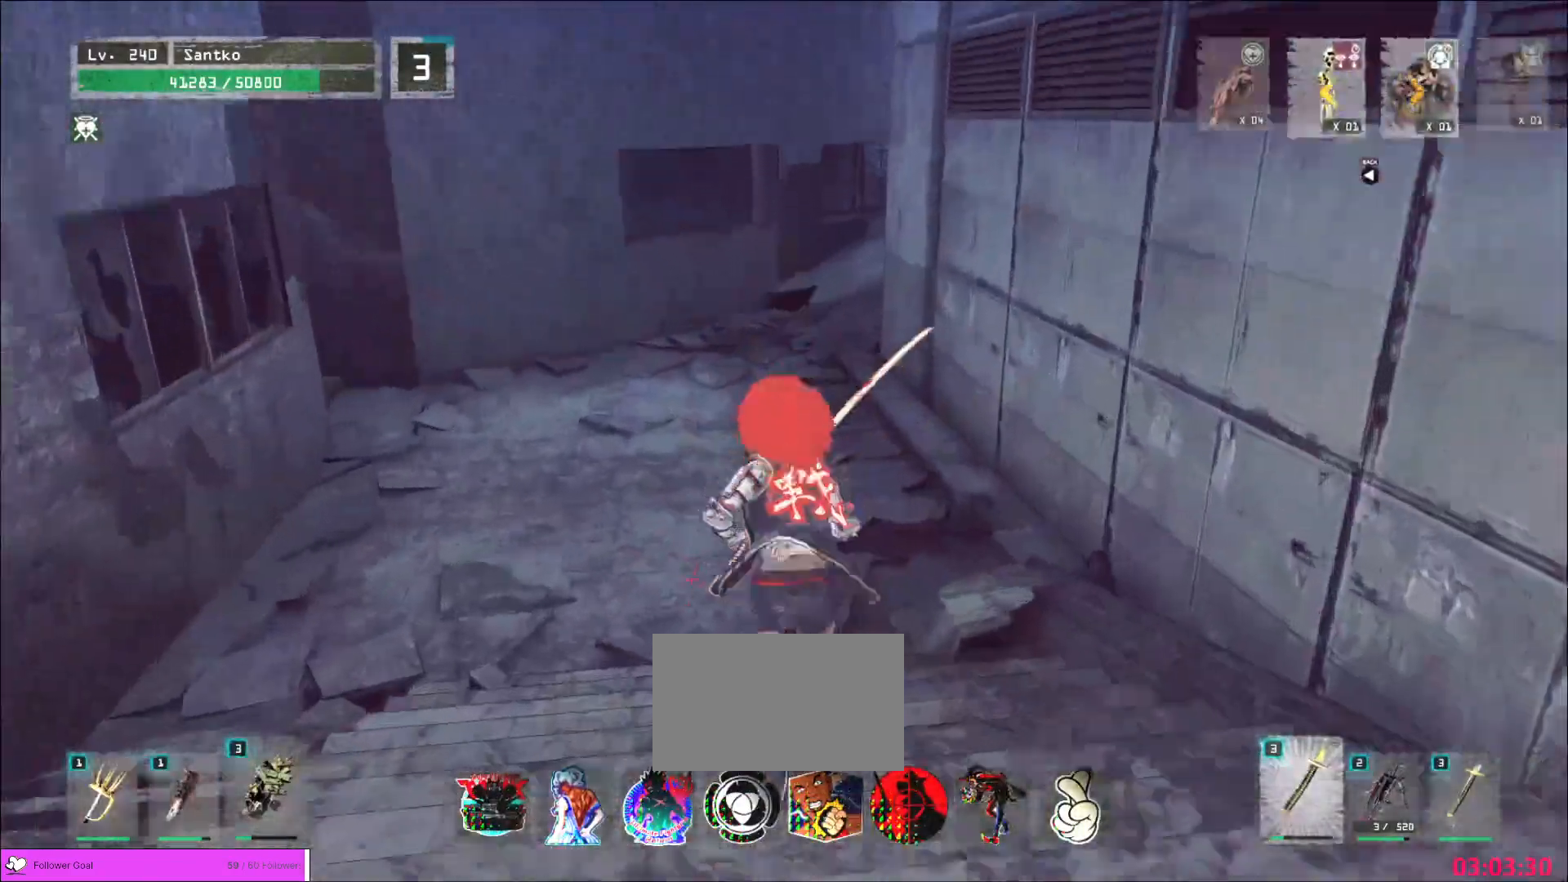
{"keys": ["w"], "mouse": [], "events": [[360, "mouse_wheel", "down"], [520, "mouse_wheel", "up"]]}
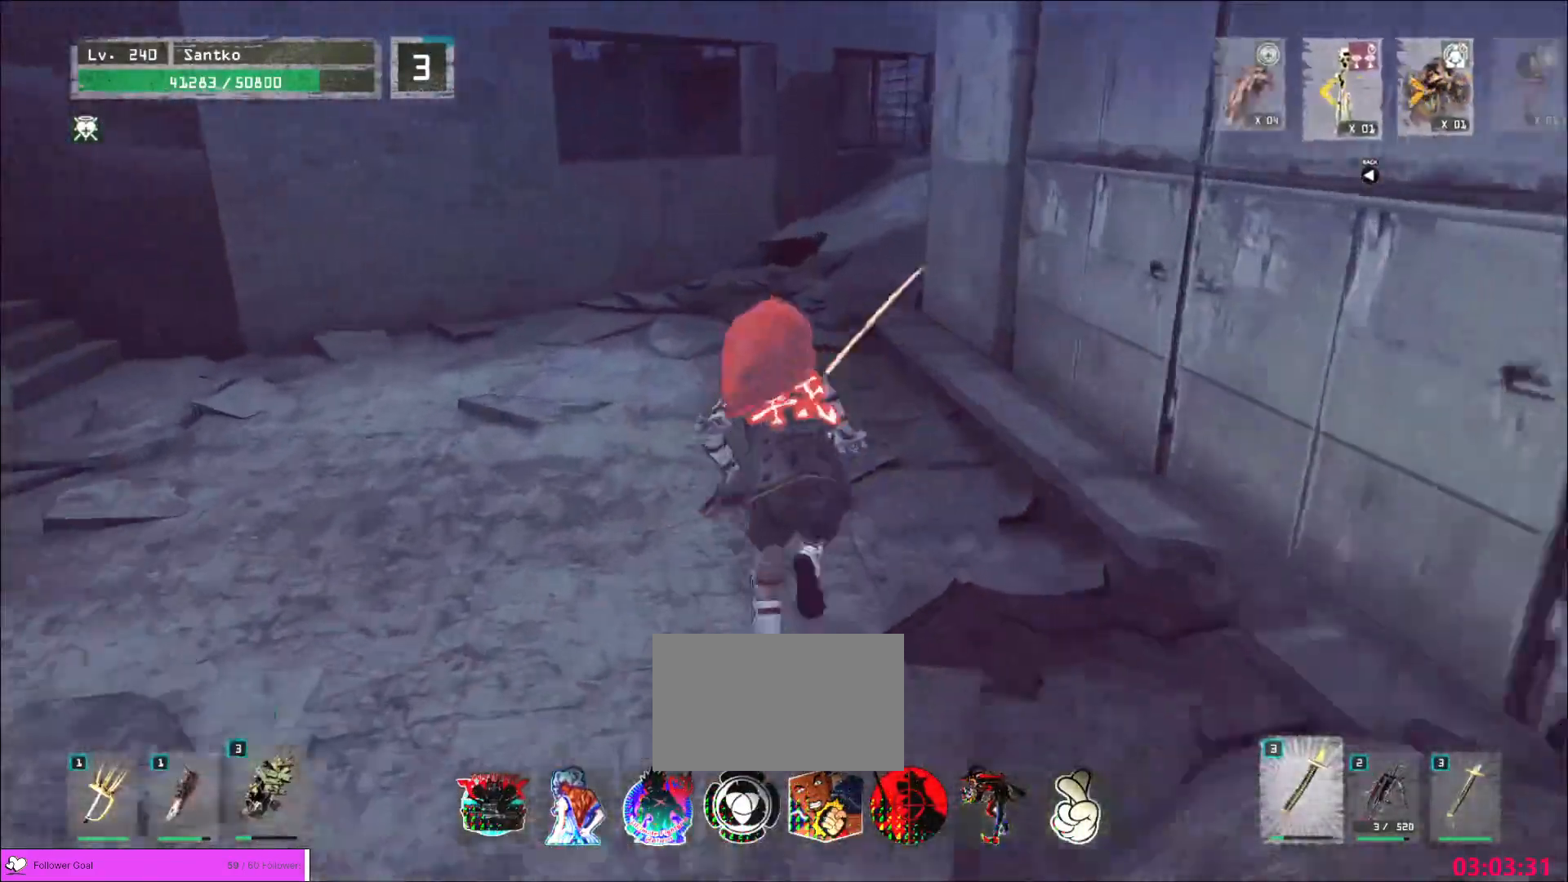
{"keys": ["a", "w"], "mouse": [], "events": [[280, "a", "down"]]}
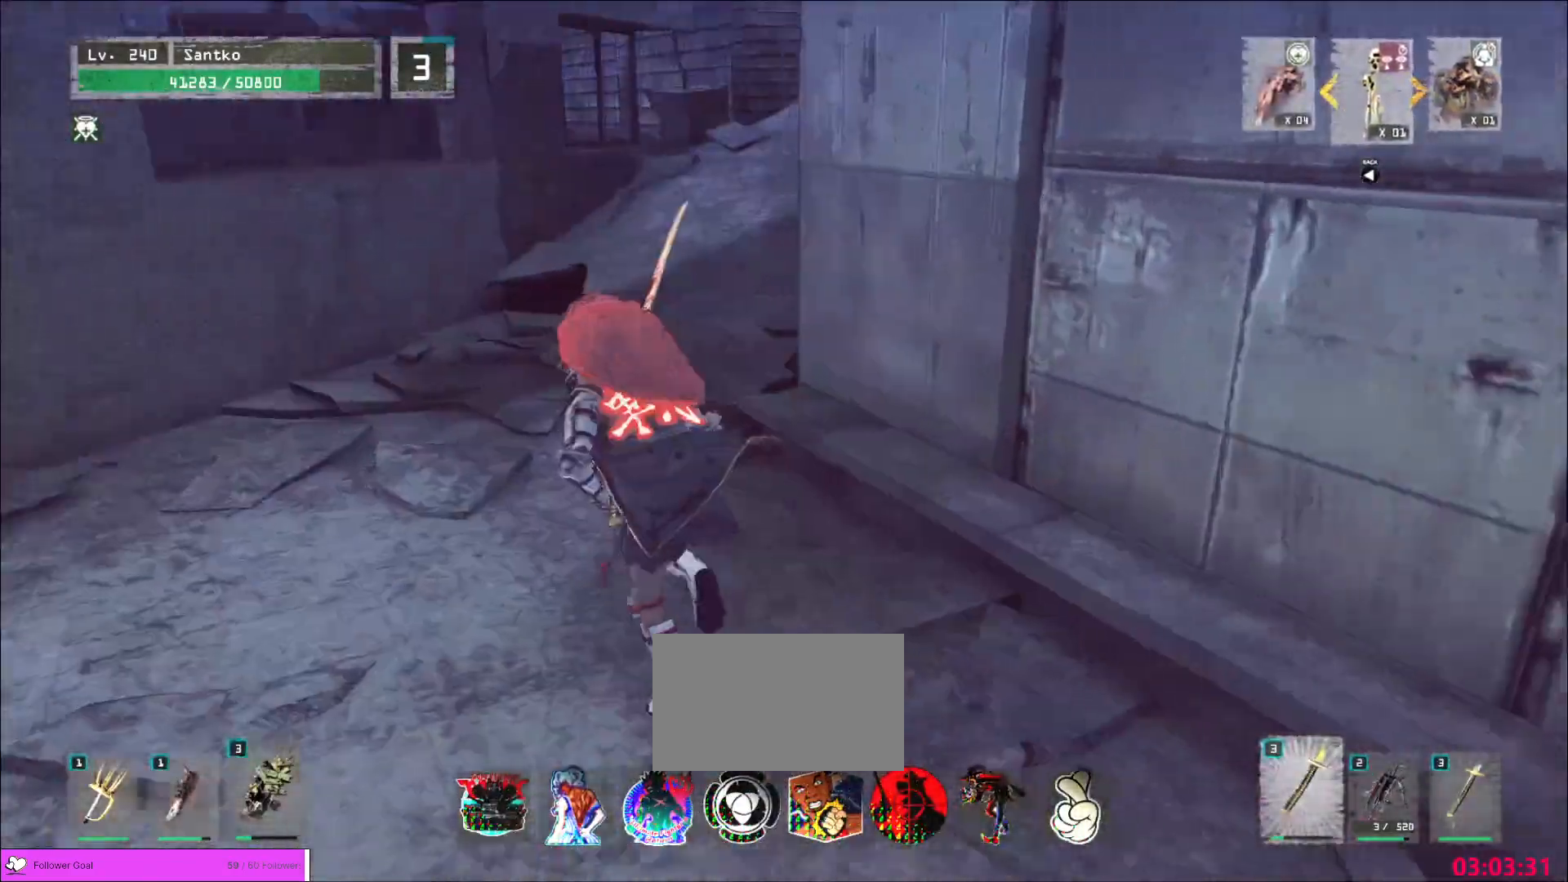
{"keys": ["w"], "mouse": [], "events": [[160, "a", "up"]]}
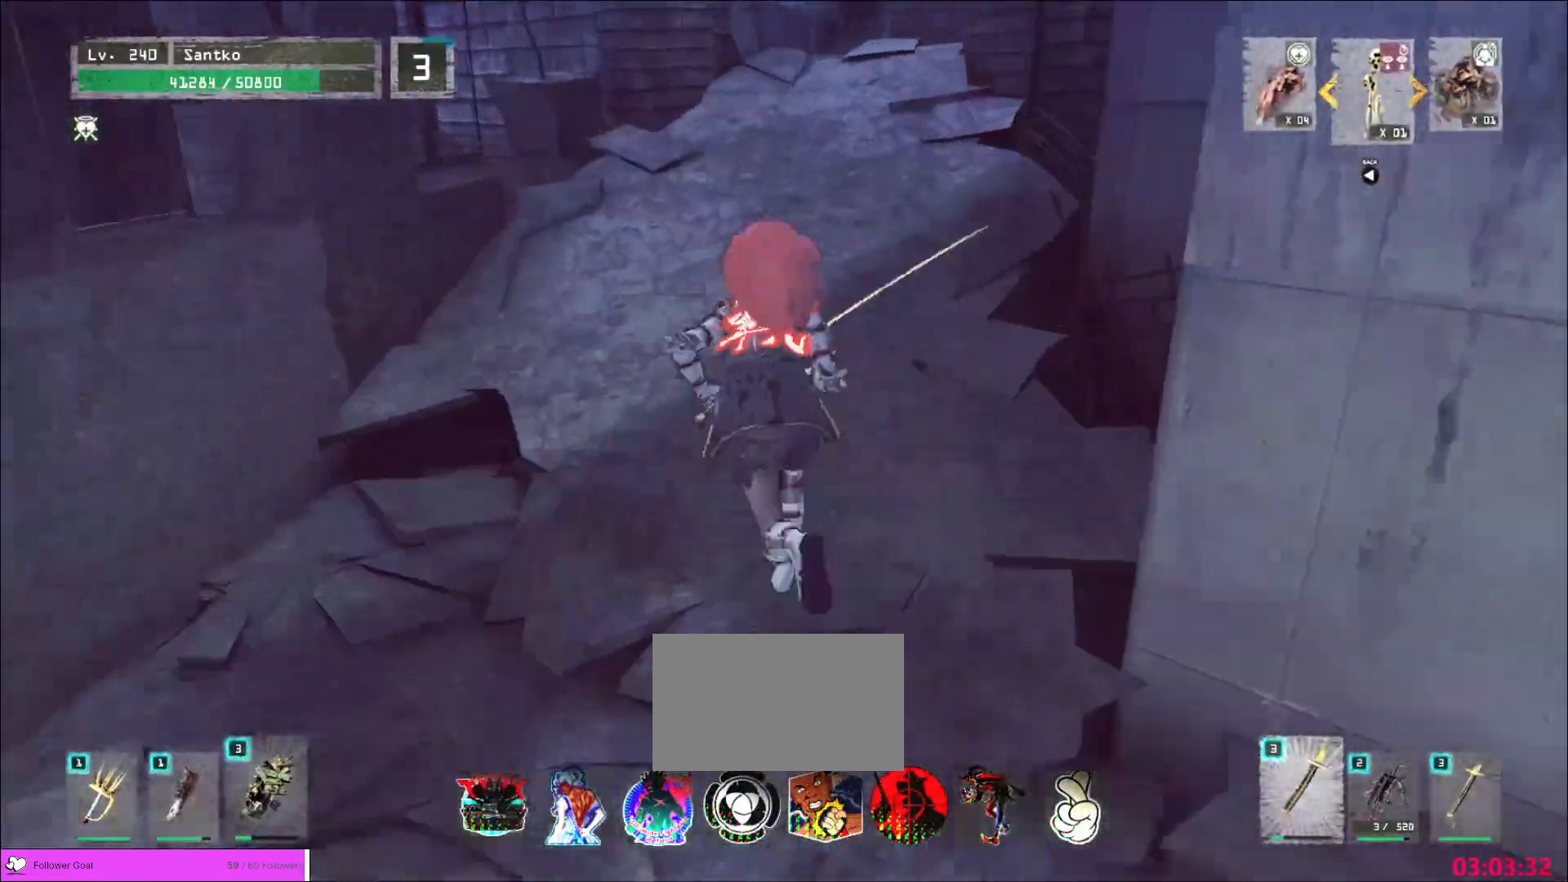
{"keys": ["w"], "mouse": [], "events": [[360, "d", "down"], [480, "d", "up"]]}
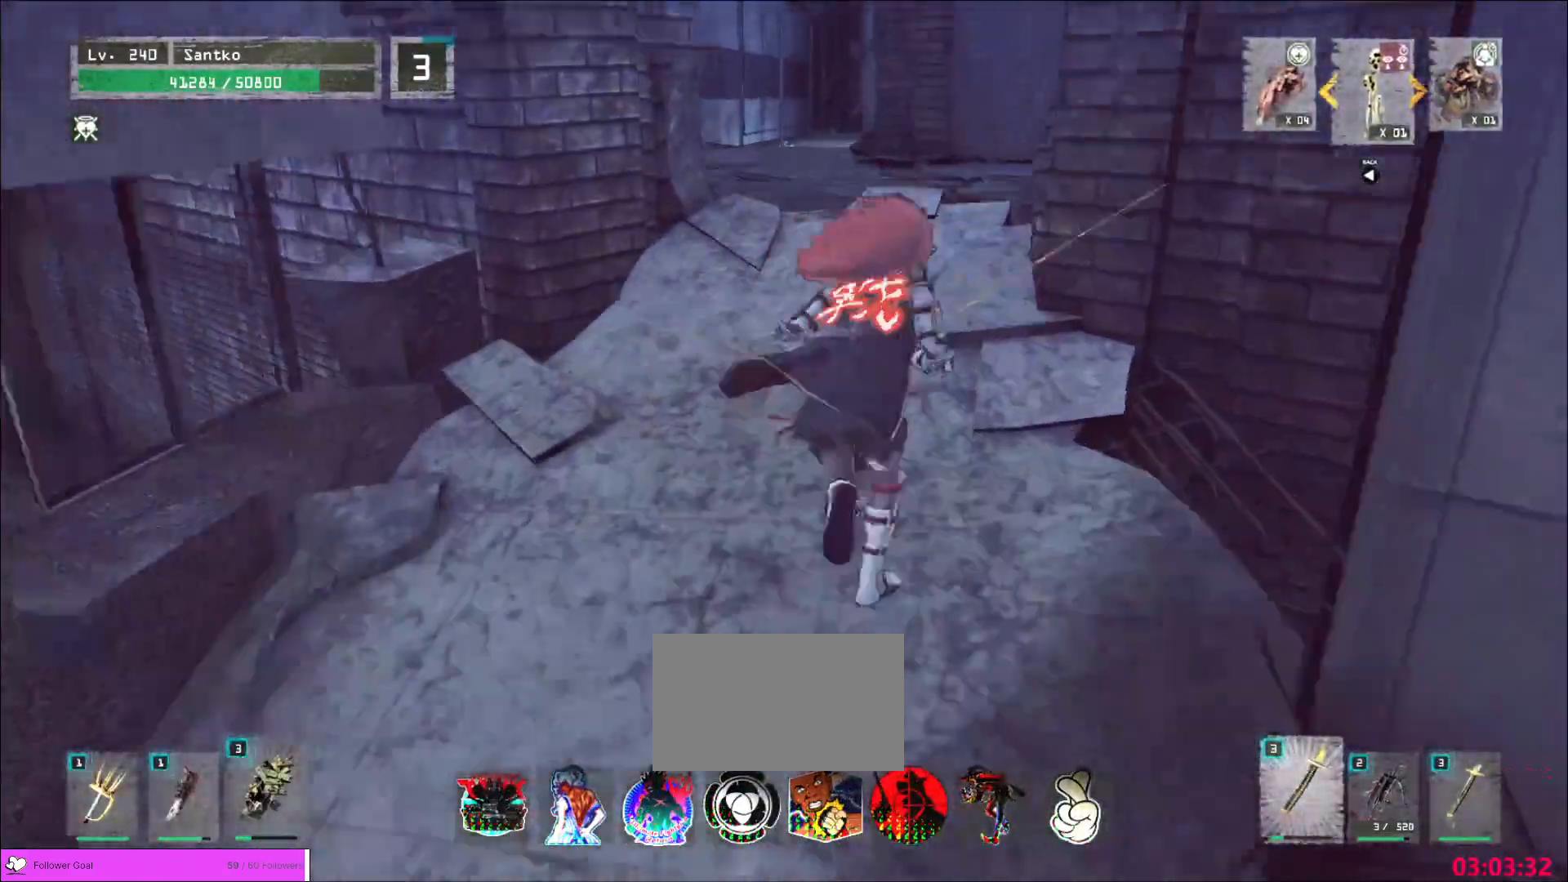
{"keys": ["w"], "mouse": [], "events": []}
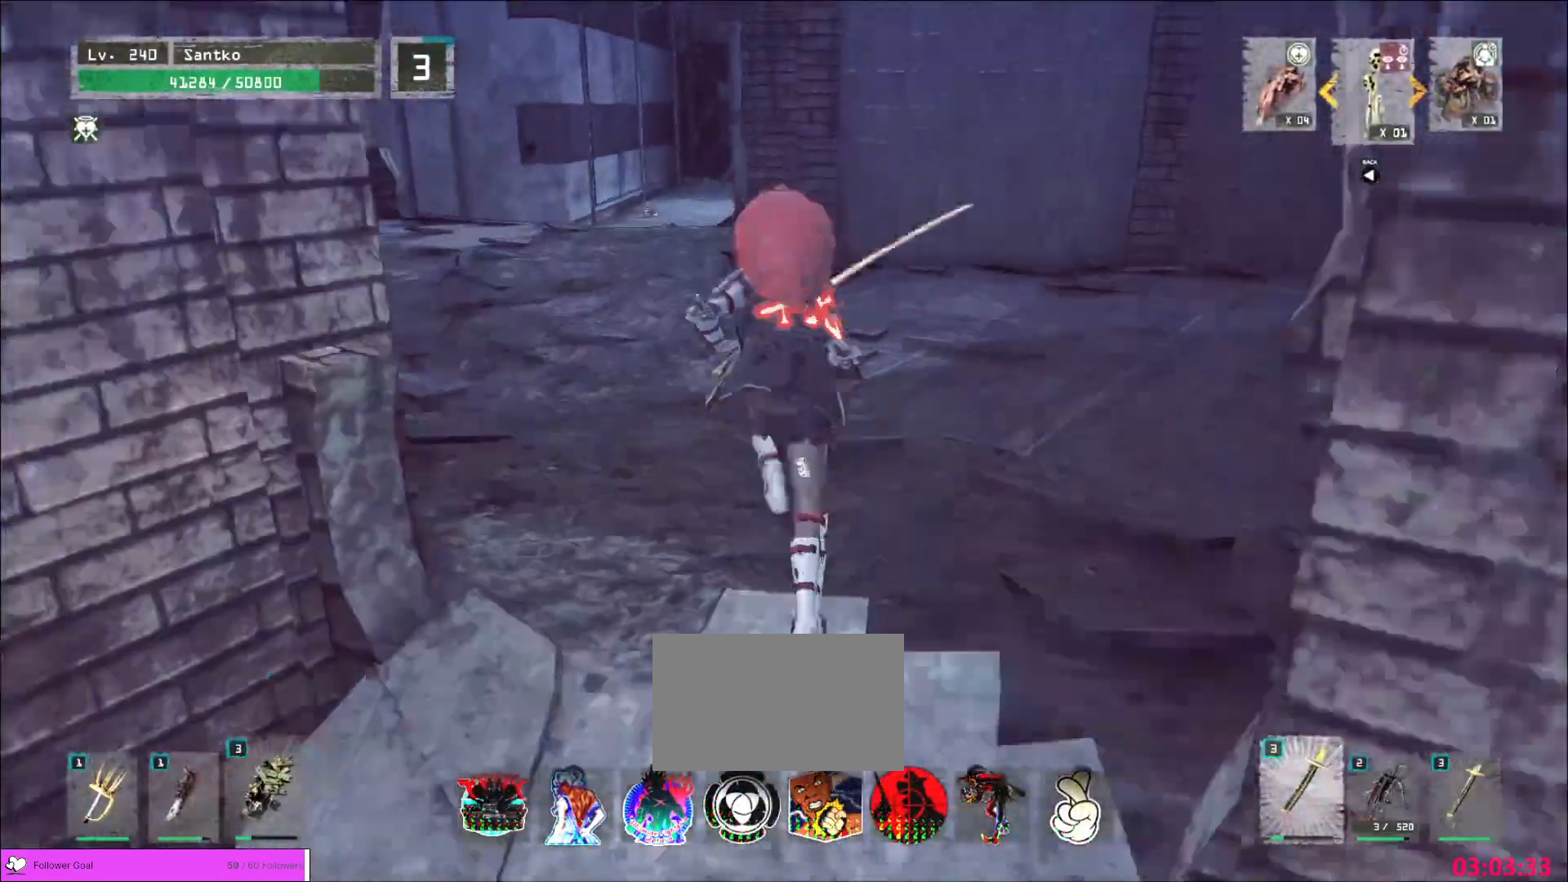
{"keys": ["w"], "mouse": [], "events": []}
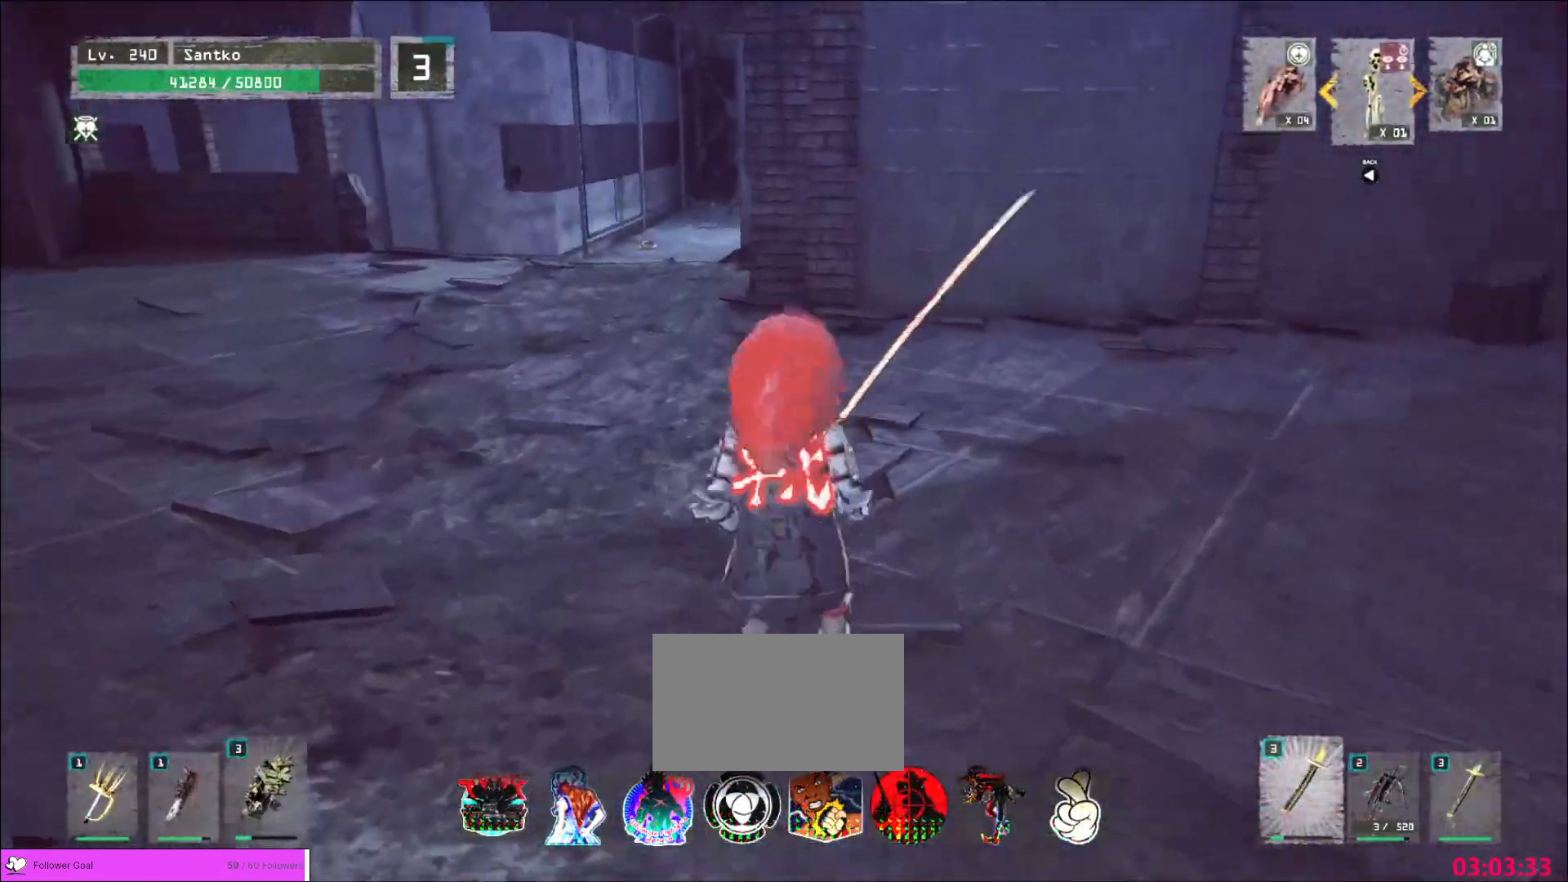
{"keys": ["w"], "mouse": [], "events": []}
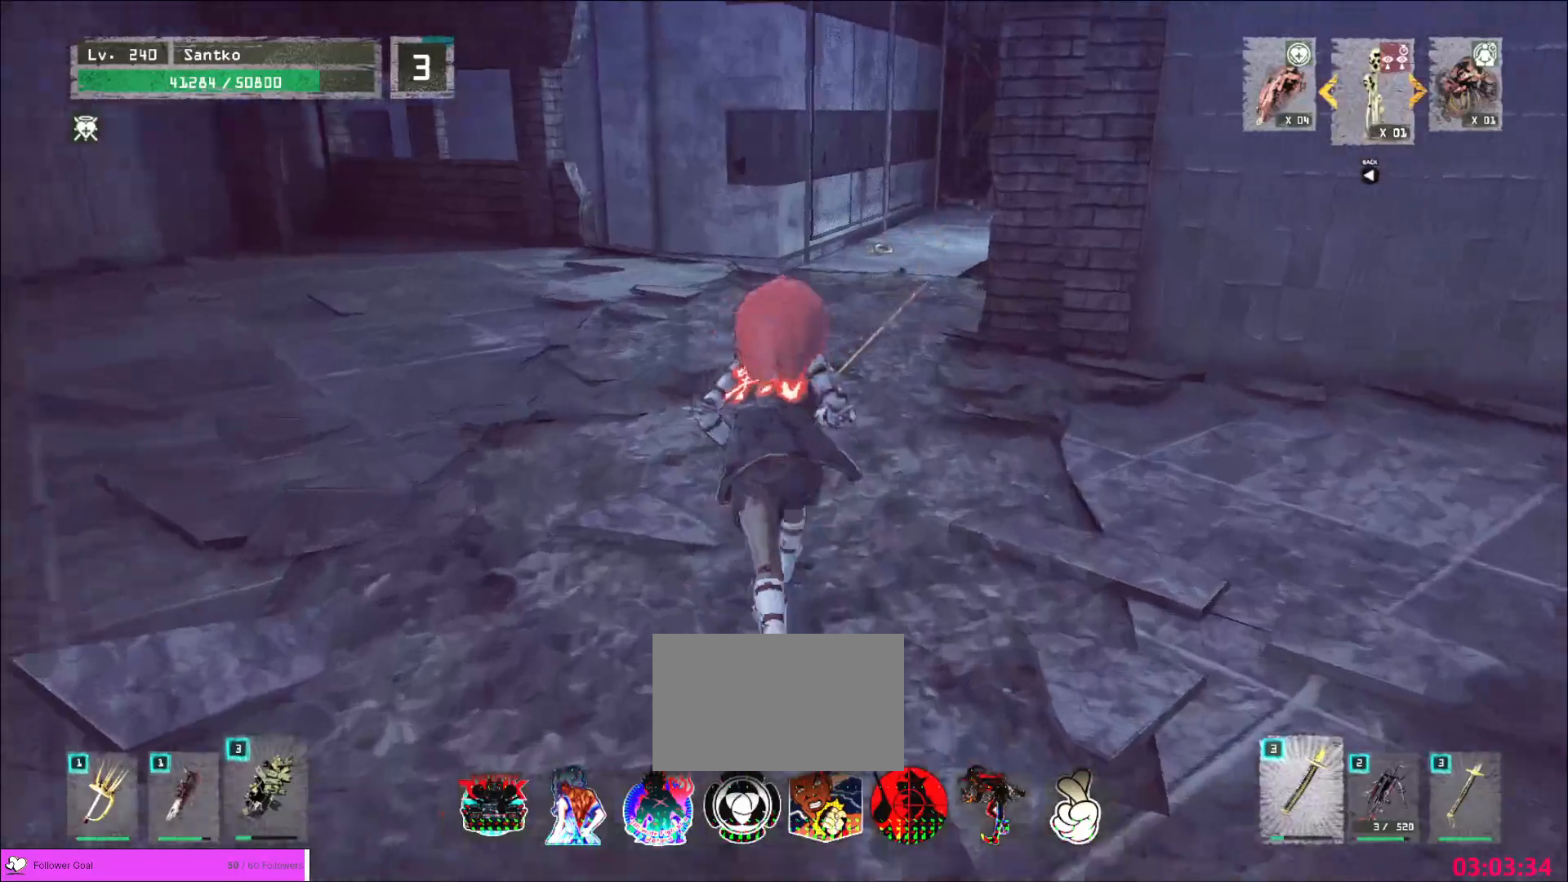
{"keys": ["a", "w"], "mouse": [], "events": [[360, "a", "down"]]}
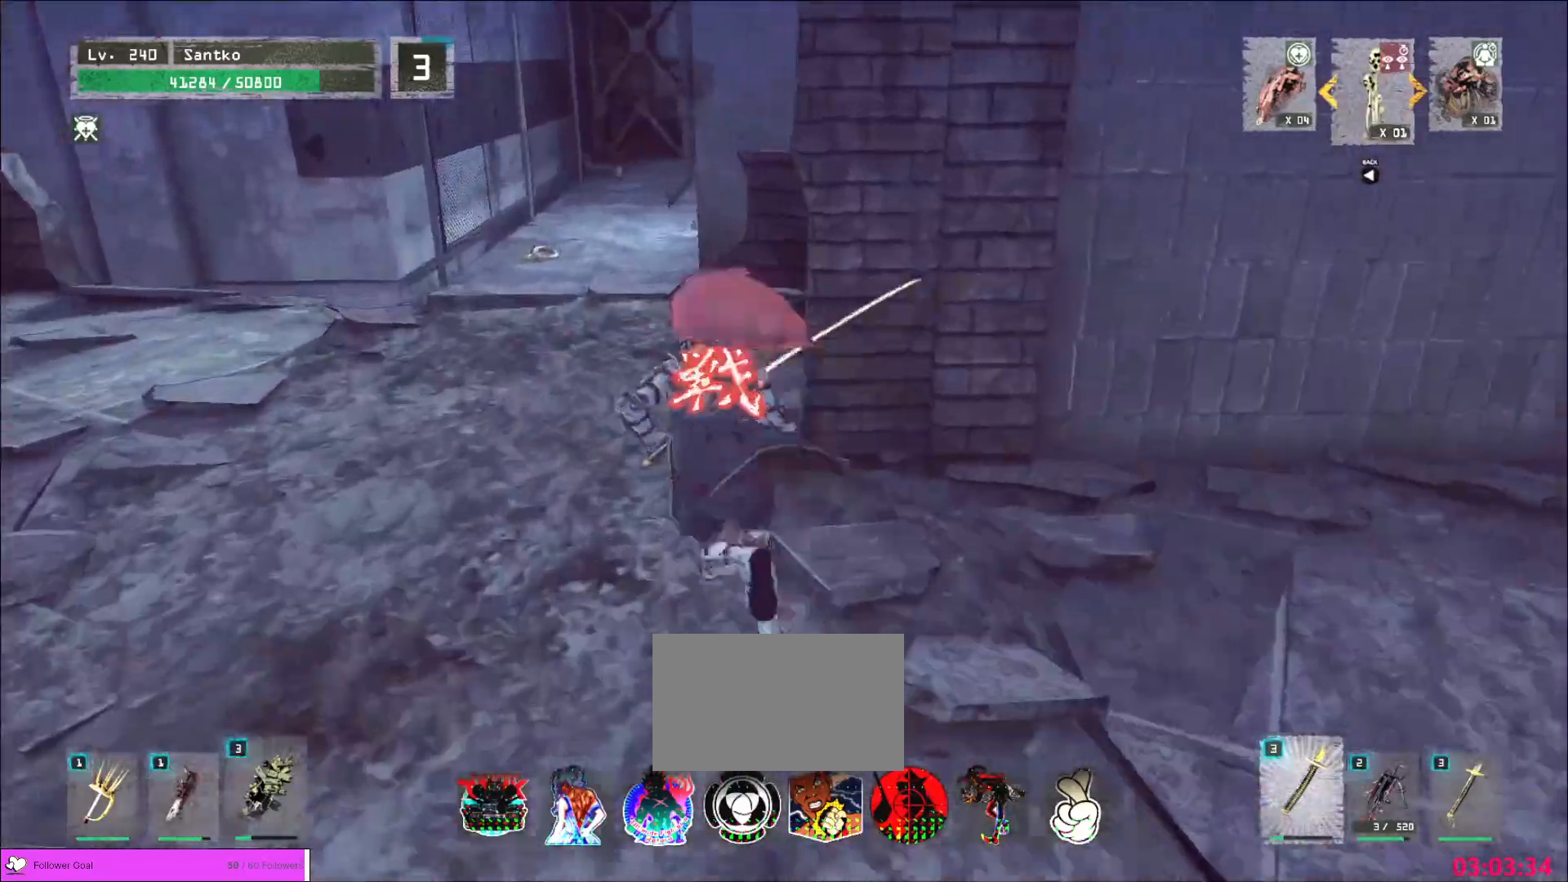
{"keys": ["w"], "mouse": [], "events": [[200, "a", "up"]]}
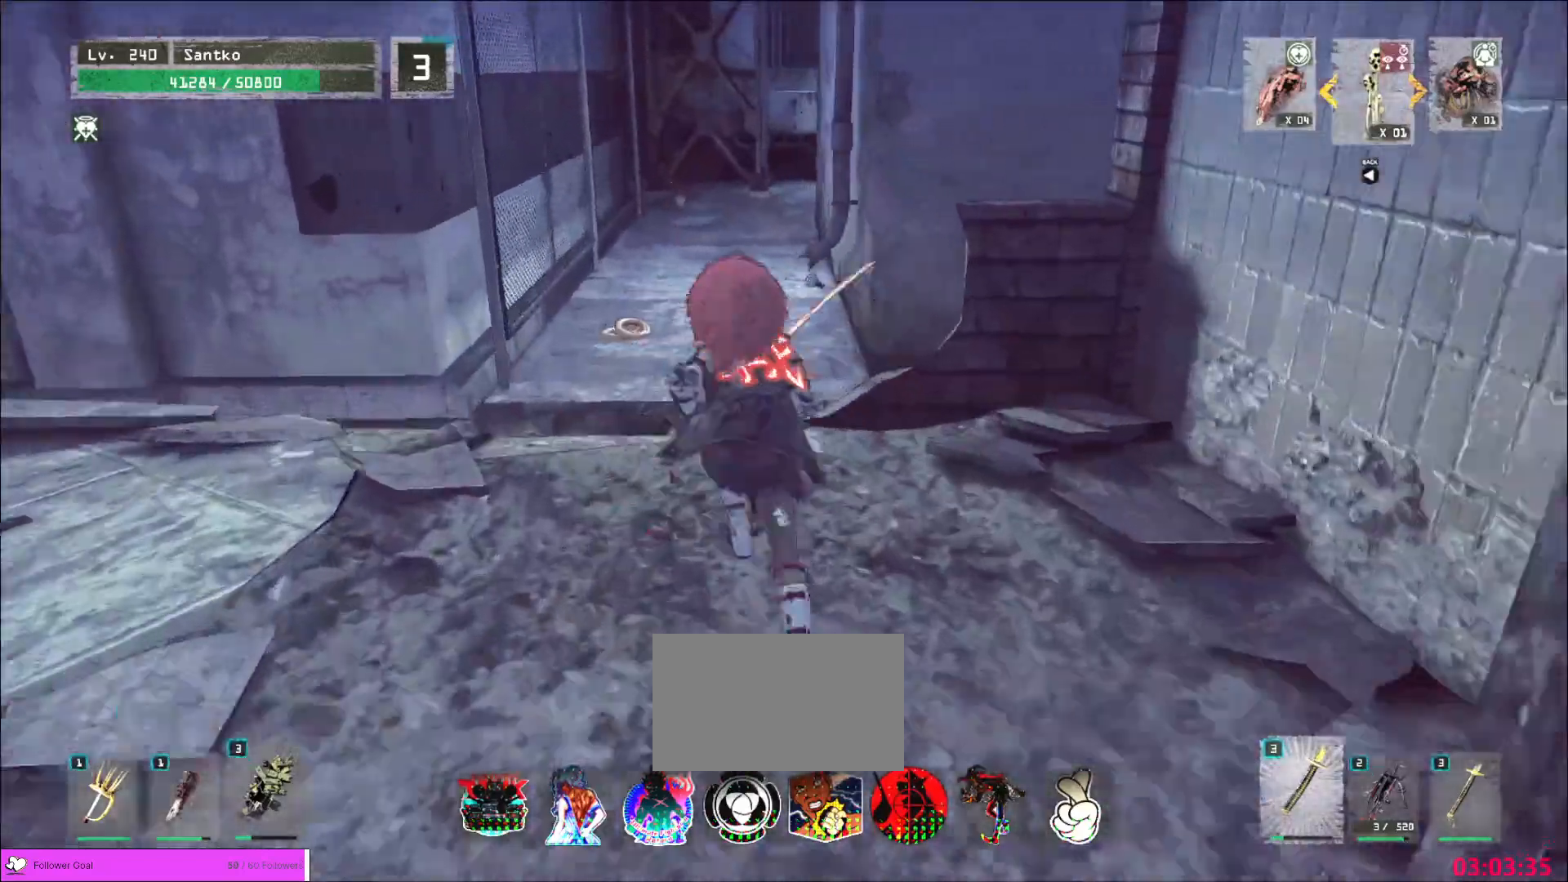
{"keys": ["w"], "mouse": [], "events": [[80, "a", "down"], [160, "a", "up"]]}
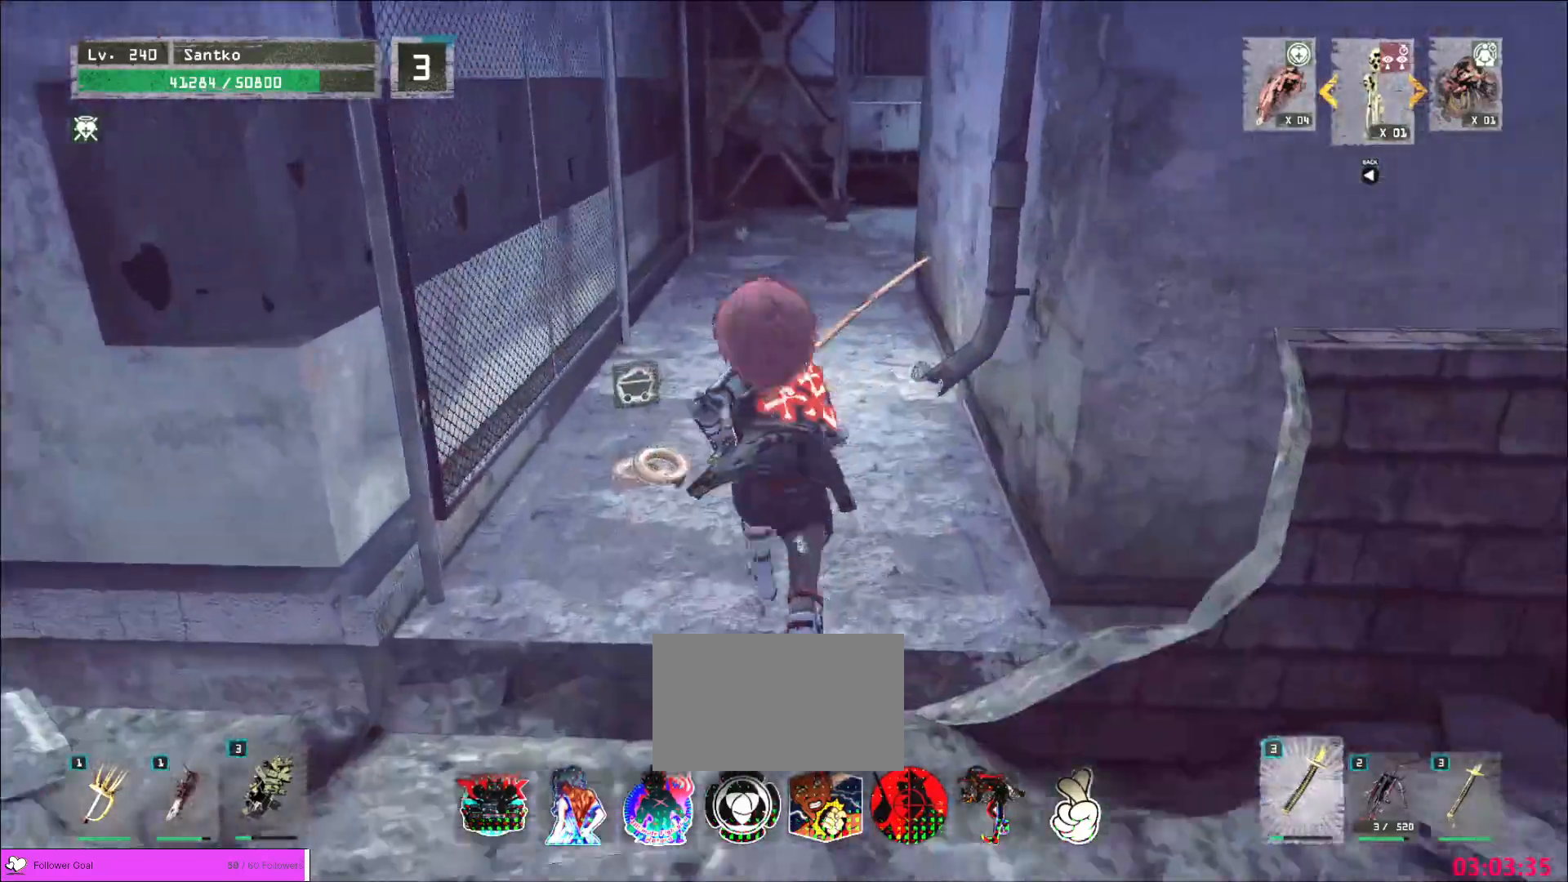
{"keys": ["w"], "mouse": [], "events": [[40, "a", "down"], [80, "a", "up"], [160, "w", "up"], [320, "w", "down"], [400, "ctrl", "down"], [520, "ctrl", "up"]]}
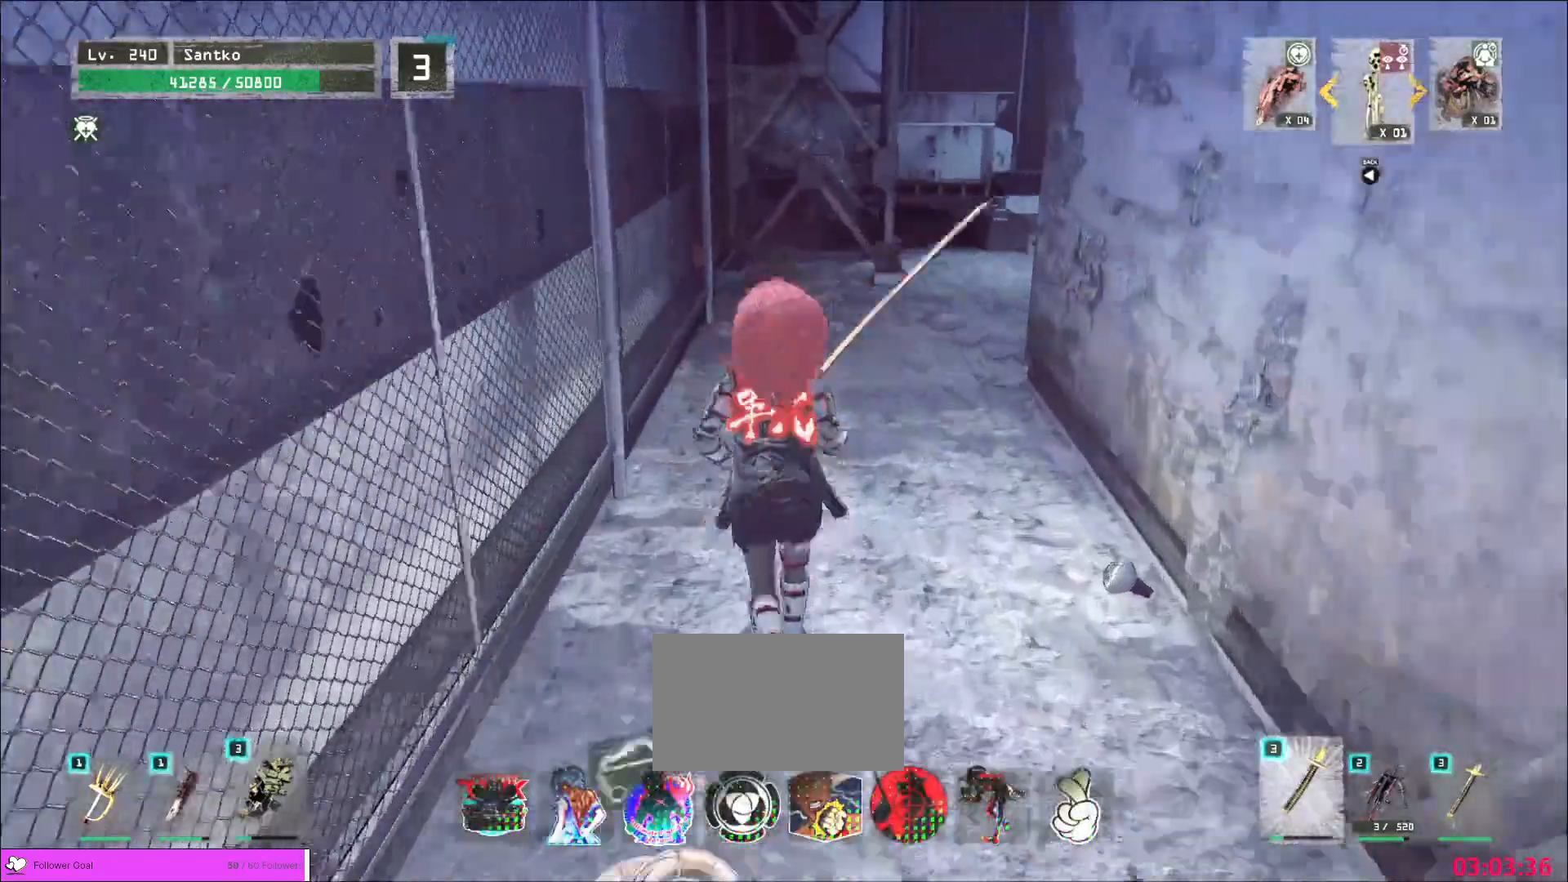
{"keys": [], "mouse": [], "events": [[440, "w", "up"]]}
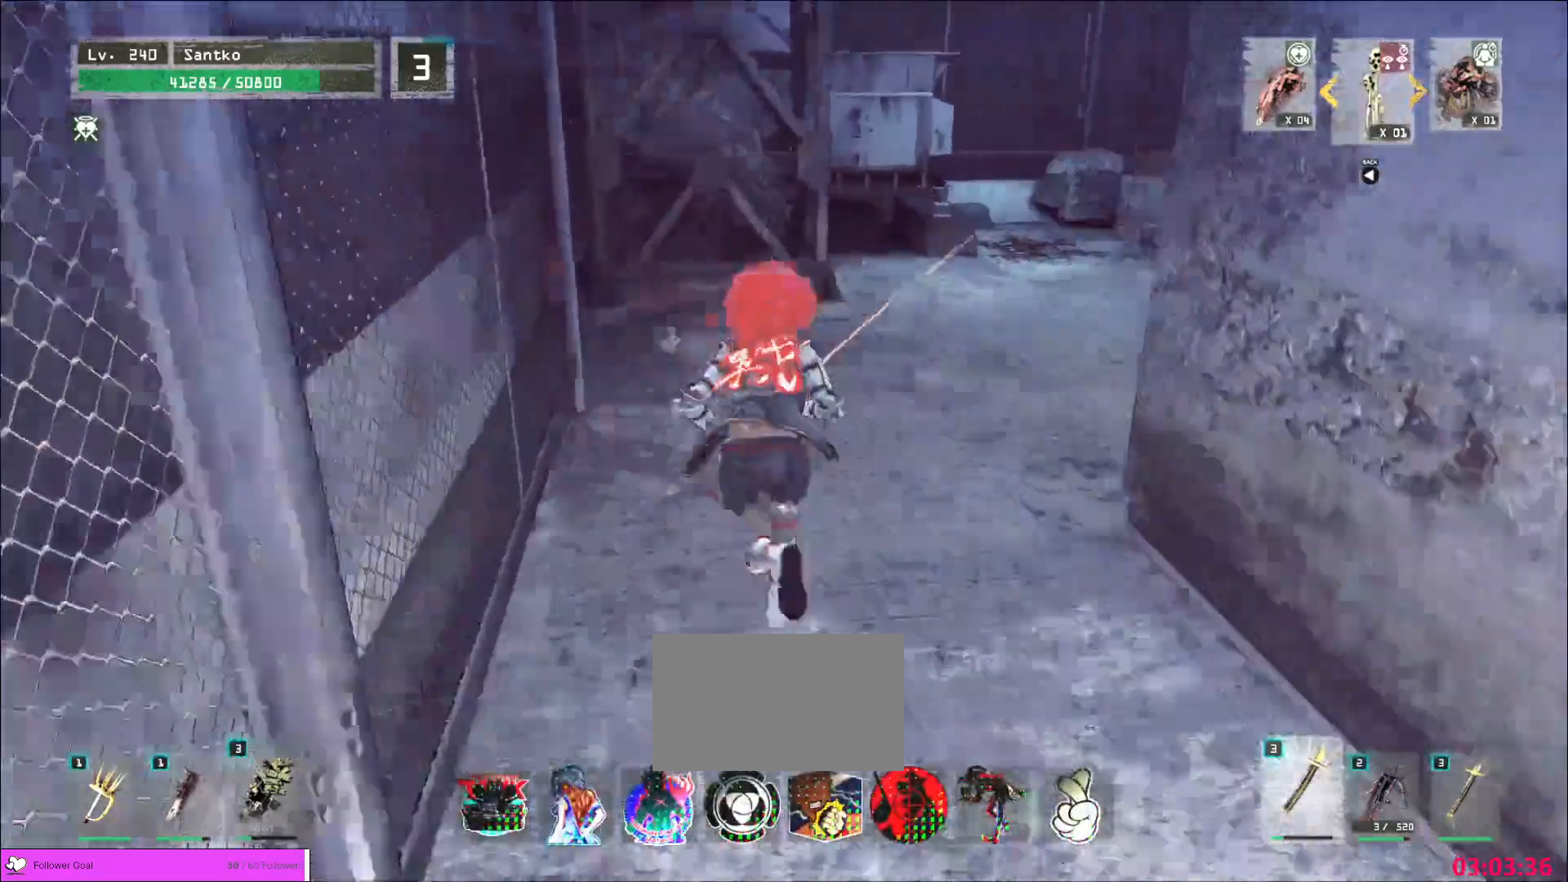
{"keys": ["w"], "mouse": [], "events": [[200, "ctrl", "down"], [200, "w", "down"], [400, "ctrl", "up"]]}